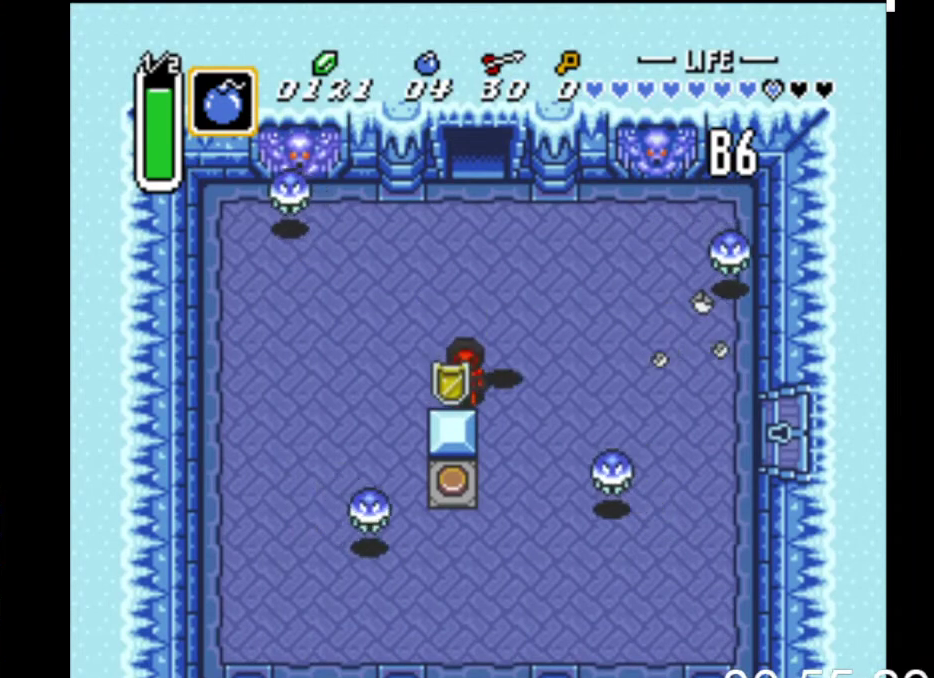
Gameplay with a controller (Xbox layout); each line is a JSON object with the inputs held at the frame after it. "events" lists button and stick changes between this image and that frame as [ms after this image, input, new state], when the widget could be followed in between. Not read: left_stick right_stick.
{"buttons": ["DPAD_LEFT"], "events": [[233, "DPAD_LEFT", "down"], [400, "DPAD_DOWN", "up"]]}
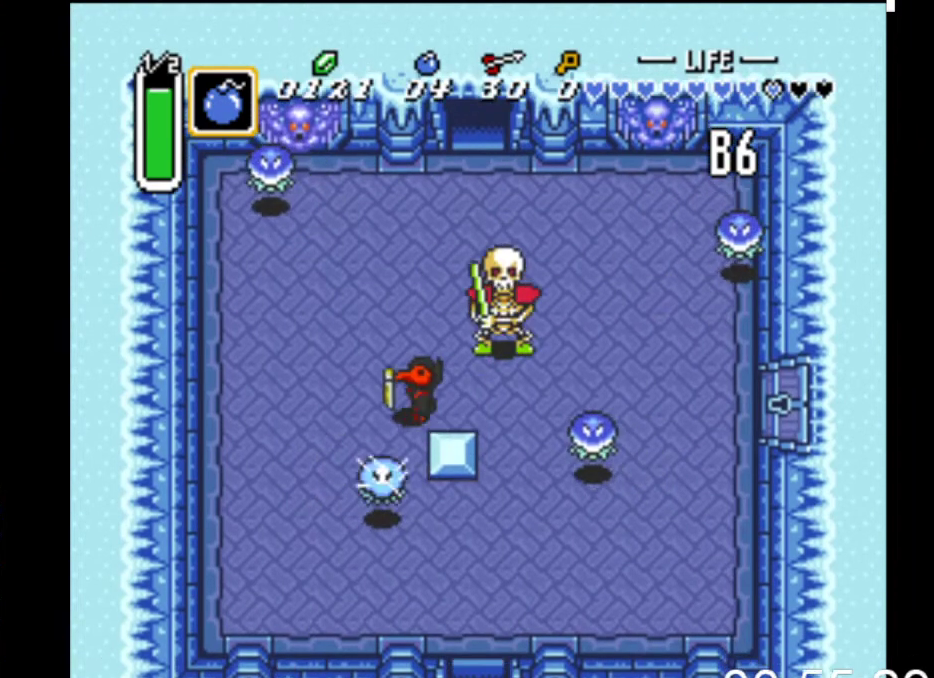
{"buttons": ["DPAD_LEFT"], "events": [[67, "DPAD_UP", "down"], [167, "DPAD_UP", "up"]]}
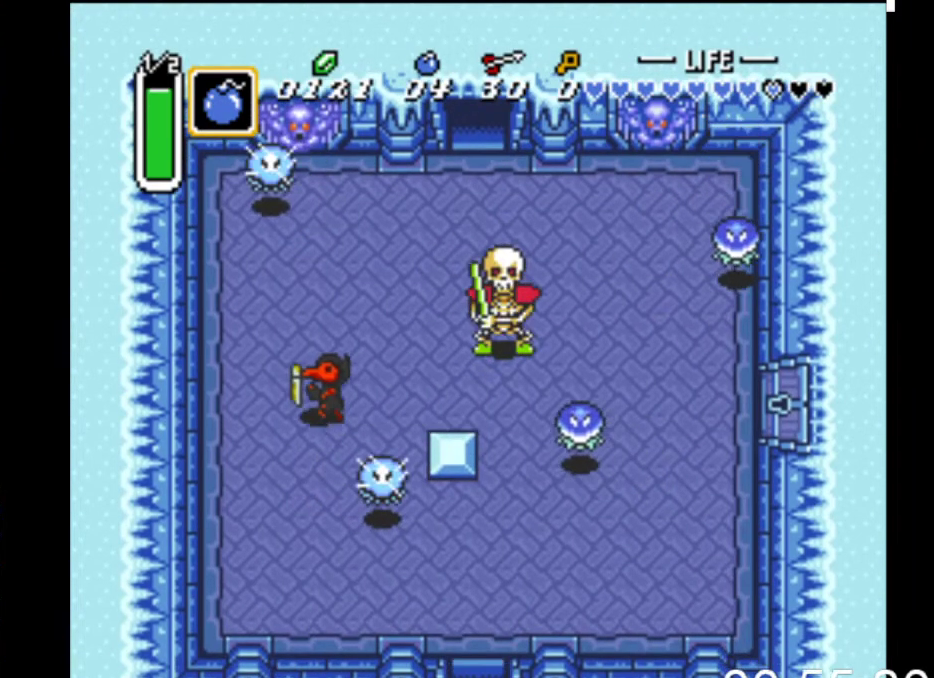
{"buttons": ["DPAD_DOWN"], "events": [[33, "DPAD_DOWN", "down"], [67, "DPAD_LEFT", "up"]]}
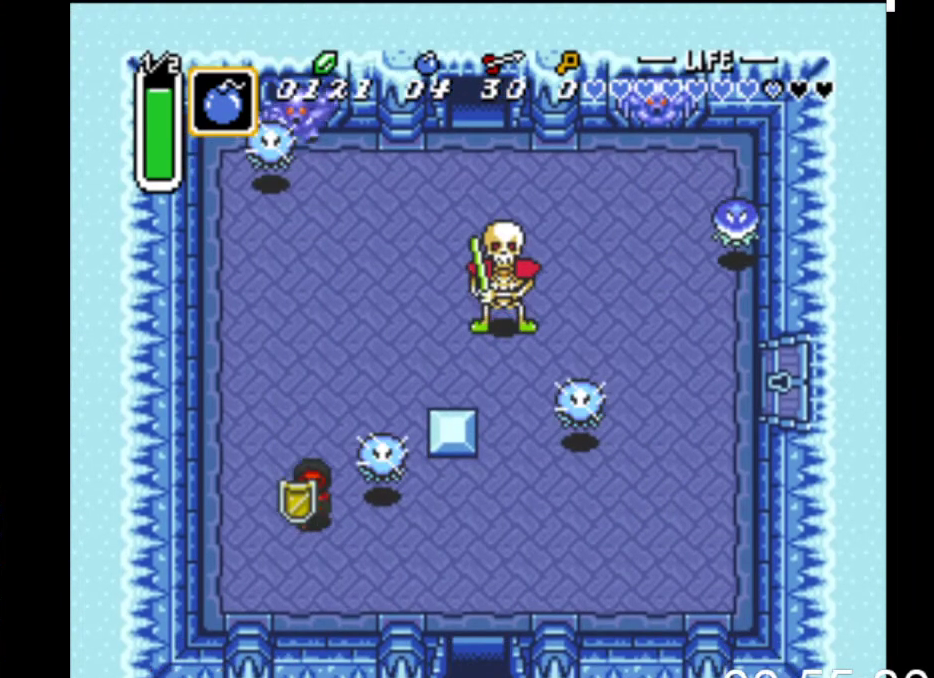
{"buttons": ["DPAD_RIGHT"], "events": [[67, "DPAD_RIGHT", "down"], [367, "DPAD_DOWN", "up"]]}
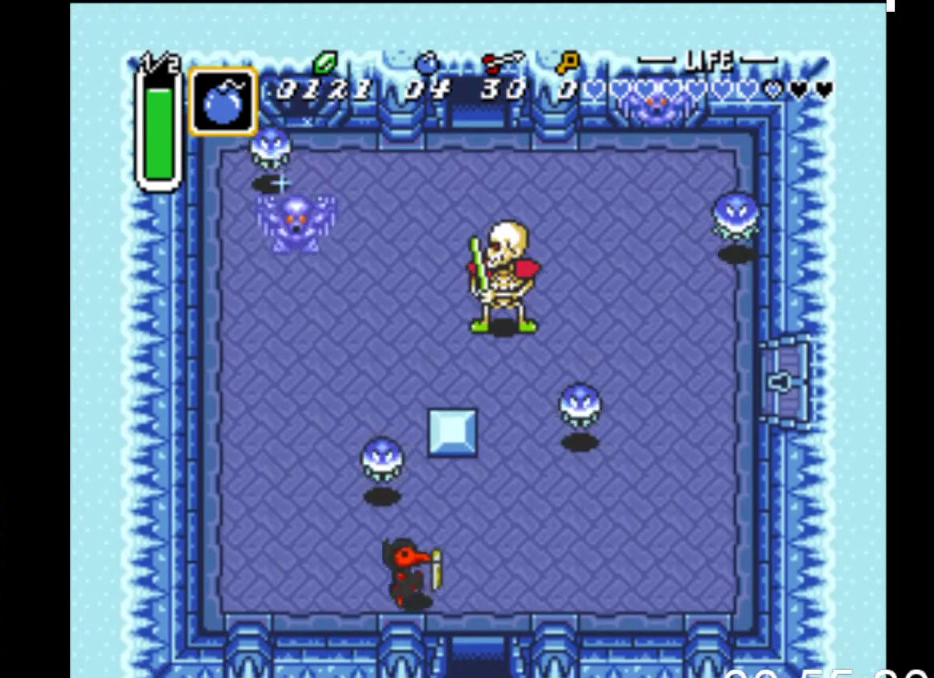
{"buttons": ["DPAD_DOWN", "START"], "events": [[100, "DPAD_DOWN", "down"], [233, "DPAD_RIGHT", "up"], [367, "START", "down"]]}
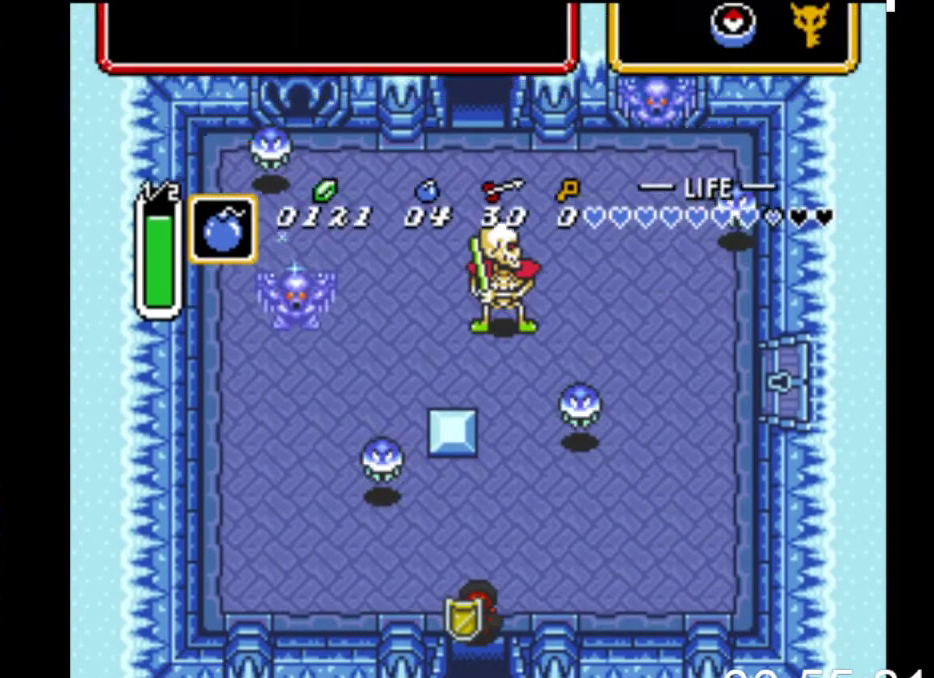
{"buttons": [], "events": [[100, "DPAD_DOWN", "up"], [167, "START", "up"]]}
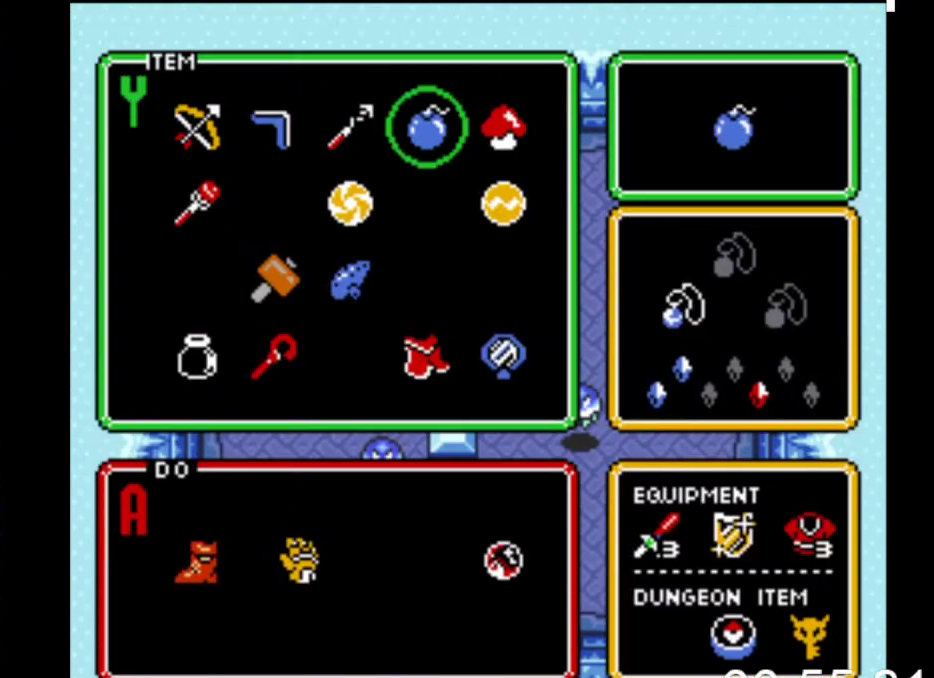
{"buttons": [], "events": [[300, "DPAD_LEFT", "down"], [433, "DPAD_LEFT", "up"]]}
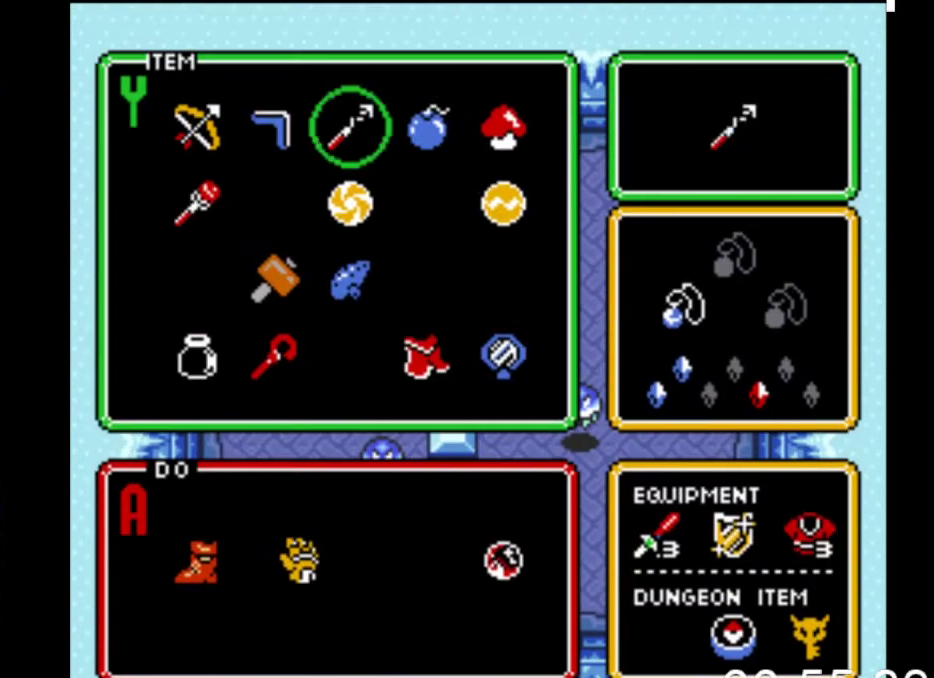
{"buttons": ["START"], "events": [[67, "DPAD_LEFT", "down"], [233, "DPAD_LEFT", "up"], [300, "DPAD_DOWN", "down"], [400, "DPAD_DOWN", "up"], [467, "START", "down"]]}
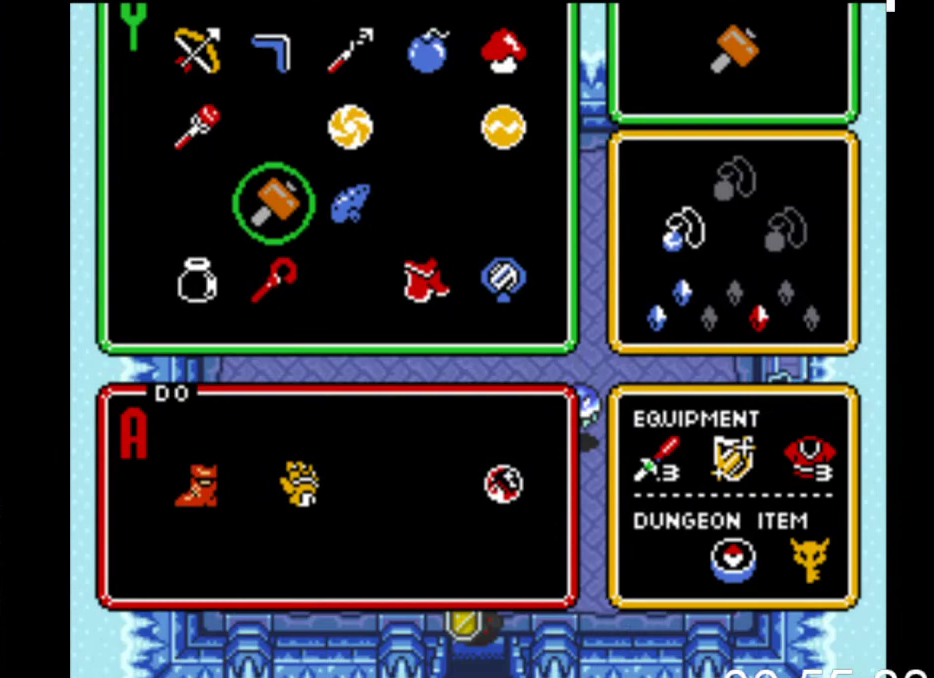
{"buttons": ["DPAD_DOWN"], "events": [[200, "DPAD_DOWN", "down"], [200, "START", "up"]]}
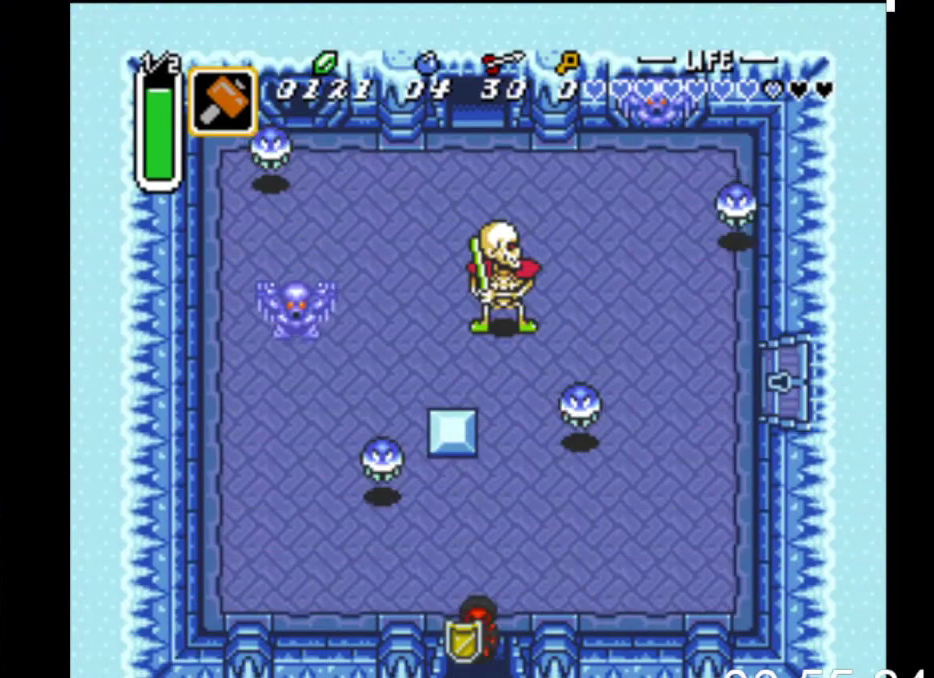
{"buttons": ["DPAD_DOWN"], "events": []}
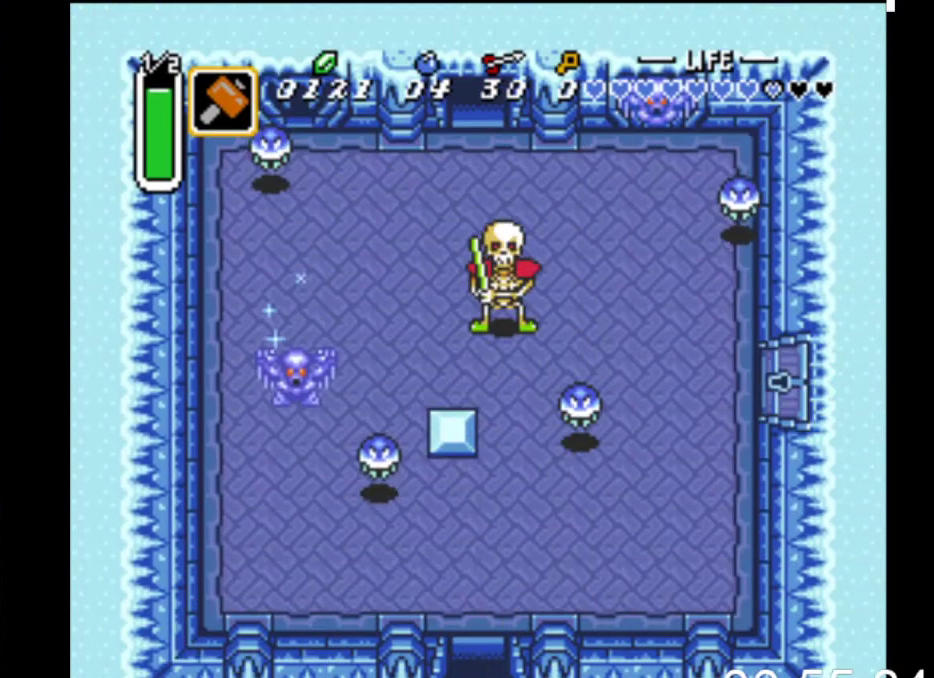
{"buttons": ["DPAD_DOWN"], "events": []}
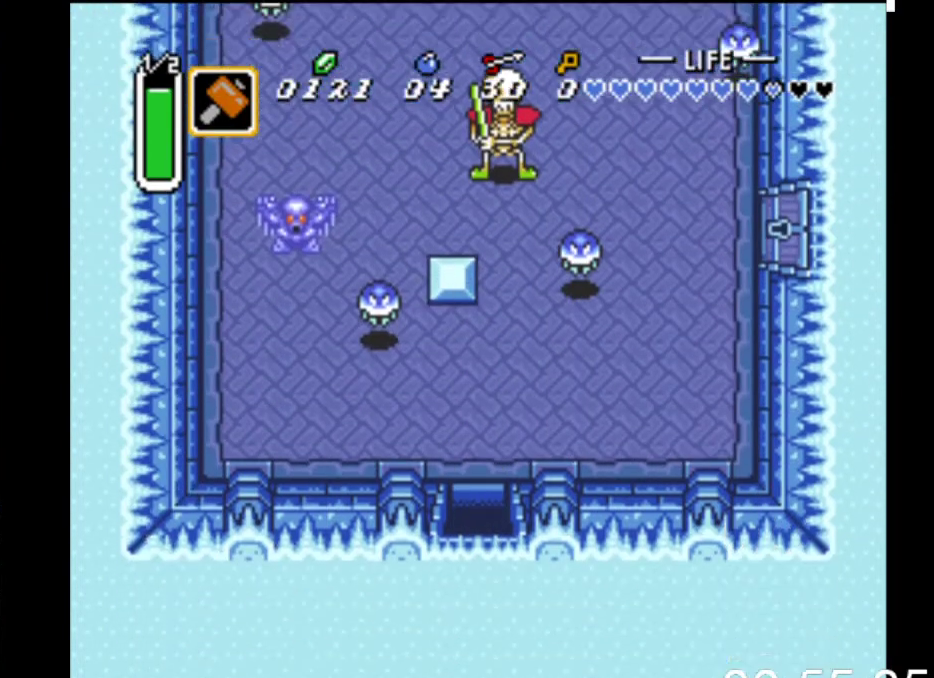
{"buttons": ["DPAD_DOWN"], "events": []}
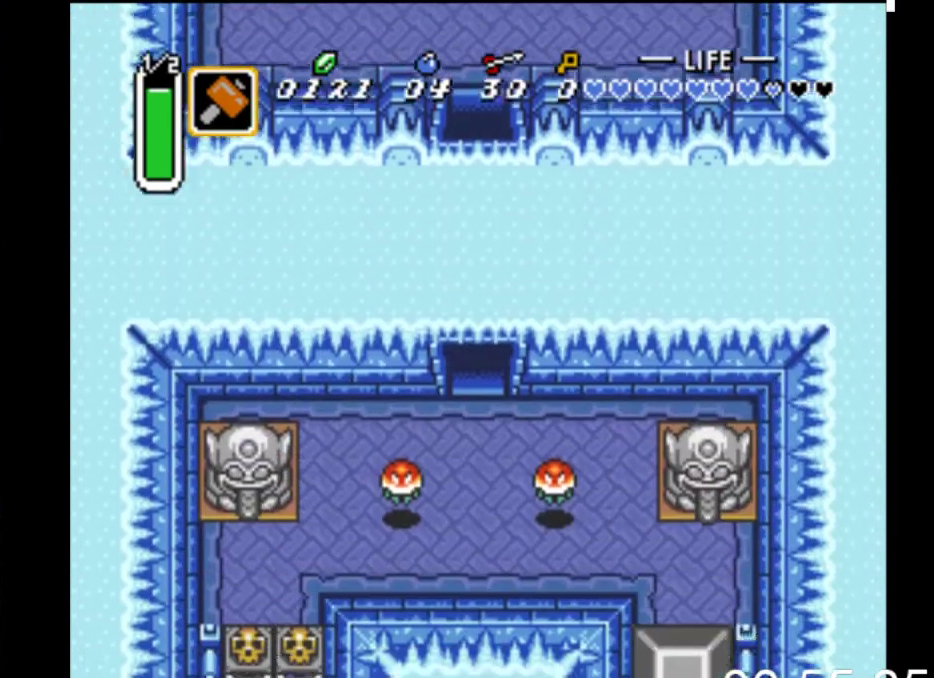
{"buttons": ["DPAD_DOWN"], "events": []}
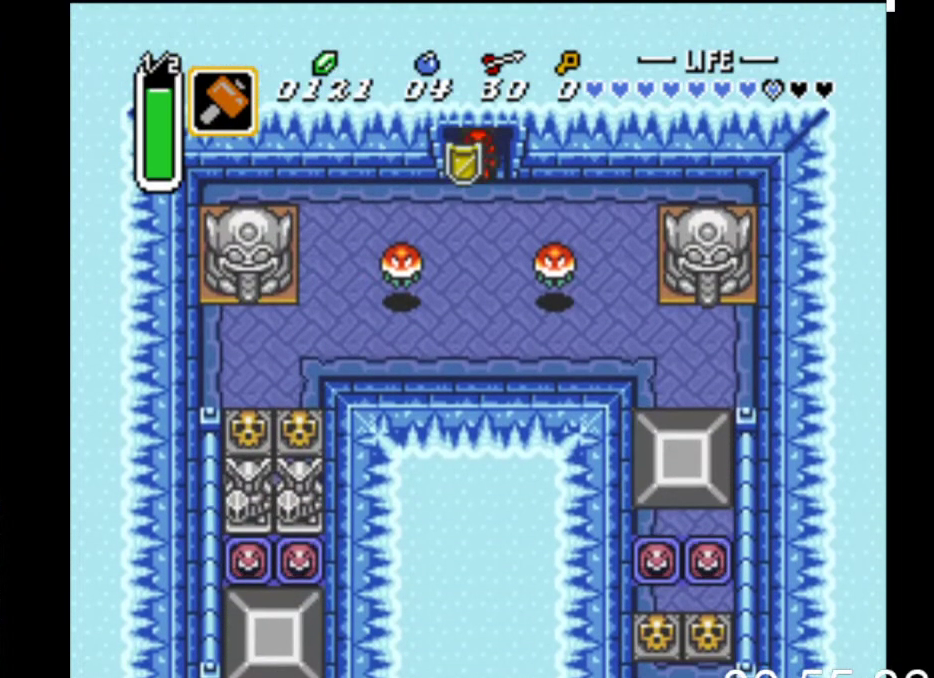
{"buttons": ["DPAD_DOWN"], "events": [[133, "DPAD_RIGHT", "down"], [267, "DPAD_RIGHT", "up"]]}
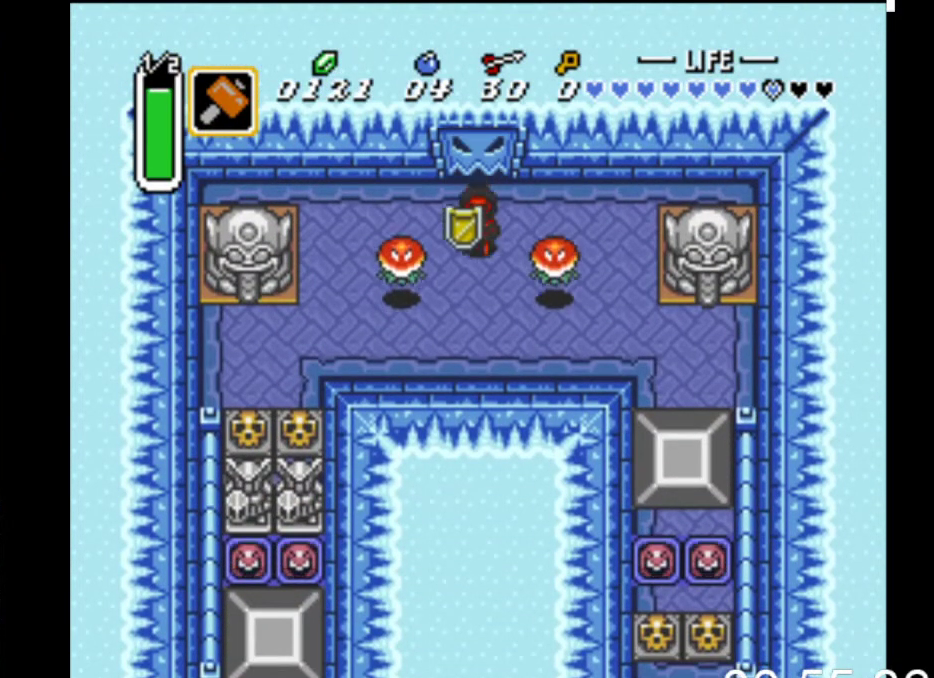
{"buttons": ["DPAD_LEFT"], "events": [[300, "DPAD_LEFT", "down"], [467, "DPAD_DOWN", "up"]]}
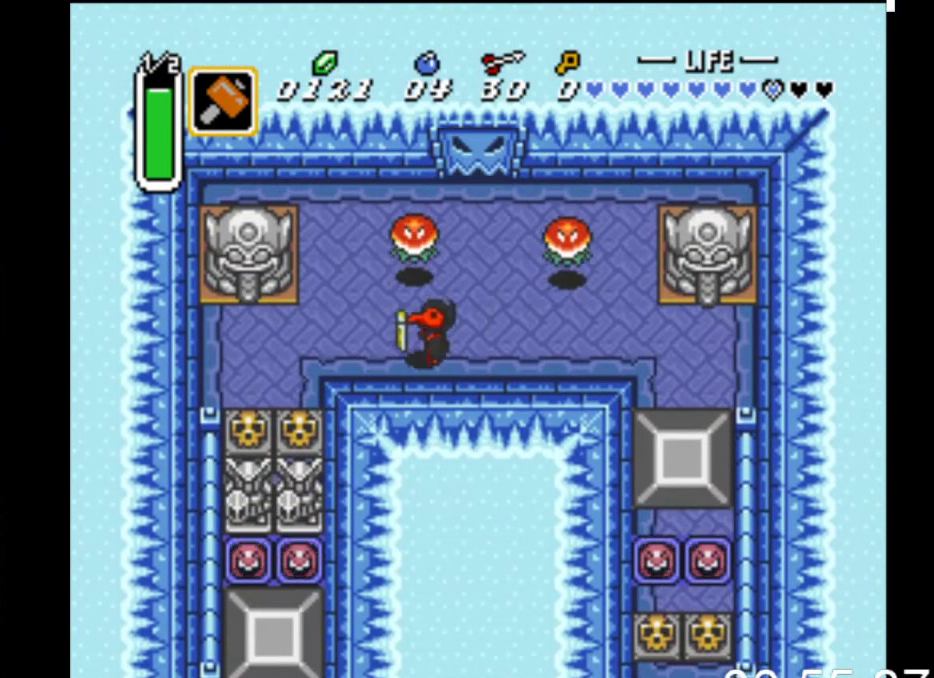
{"buttons": ["DPAD_DOWN"], "events": [[400, "DPAD_DOWN", "down"], [467, "DPAD_LEFT", "up"]]}
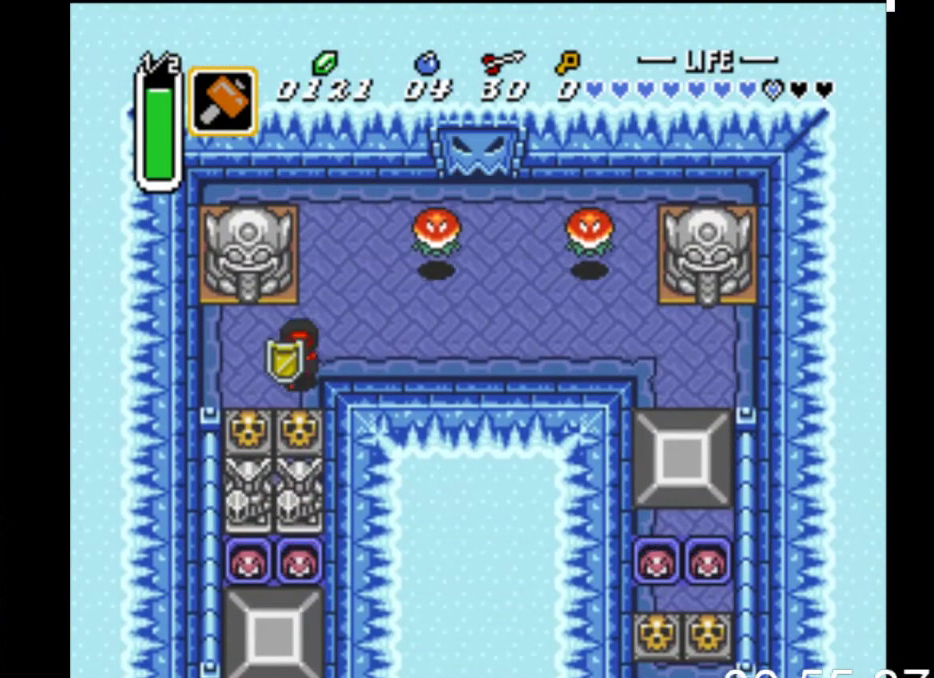
{"buttons": ["DPAD_DOWN"], "events": [[133, "B", "down"], [433, "B", "up"]]}
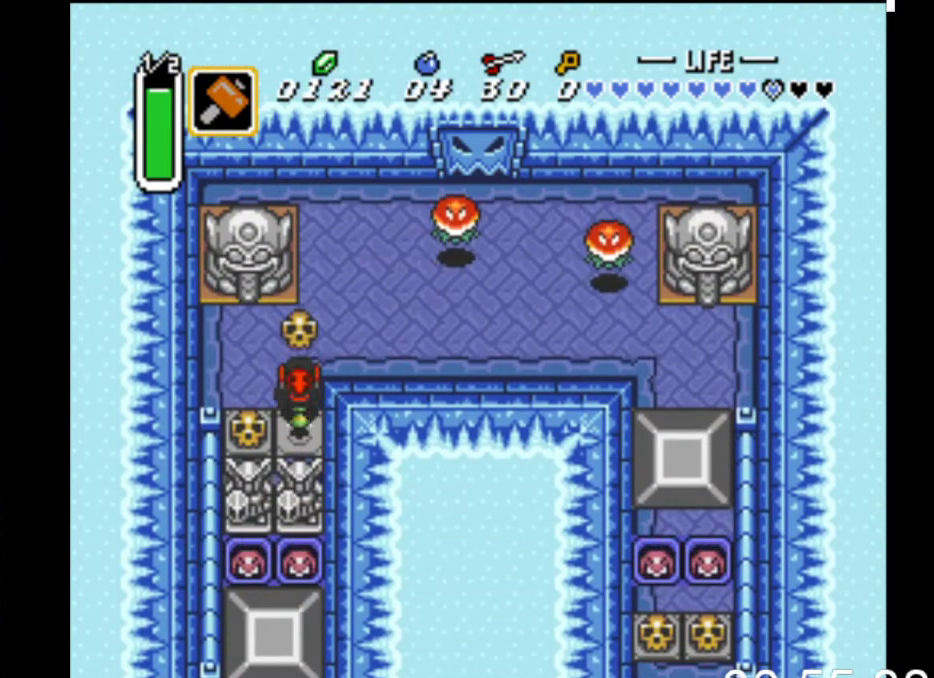
{"buttons": ["B", "DPAD_LEFT"], "events": [[67, "B", "down"], [133, "DPAD_DOWN", "up"], [133, "DPAD_LEFT", "down"], [200, "B", "up"], [267, "B", "down"]]}
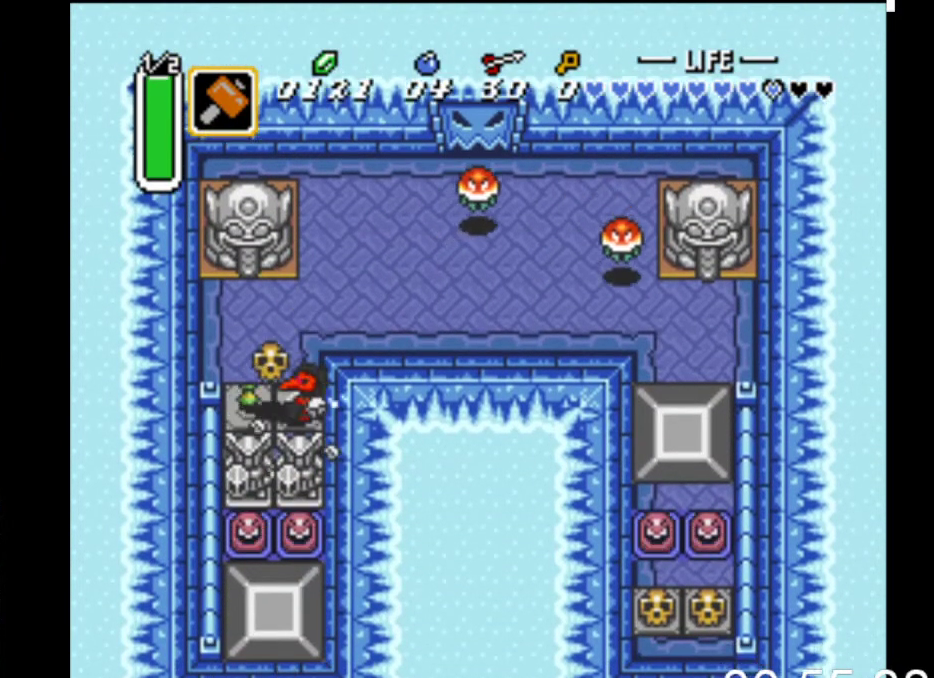
{"buttons": ["DPAD_DOWN"], "events": [[167, "B", "up"], [233, "DPAD_LEFT", "up"], [267, "B", "down"], [267, "DPAD_RIGHT", "down"], [400, "B", "up"], [433, "DPAD_DOWN", "down"], [500, "DPAD_RIGHT", "up"]]}
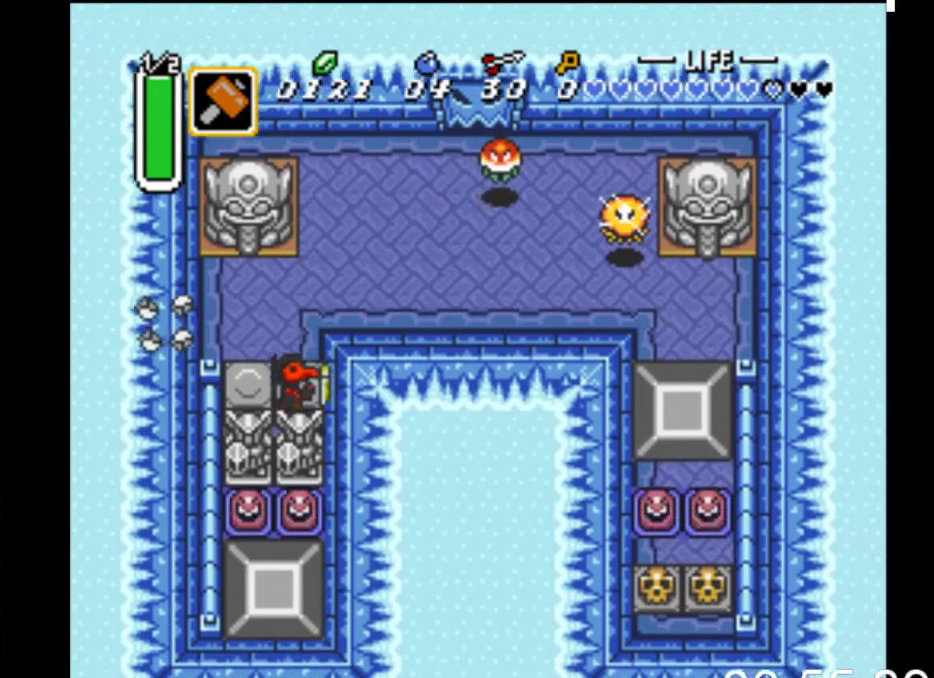
{"buttons": ["B", "DPAD_UP"], "events": [[167, "B", "down"], [200, "DPAD_DOWN", "up"], [233, "DPAD_UP", "down"]]}
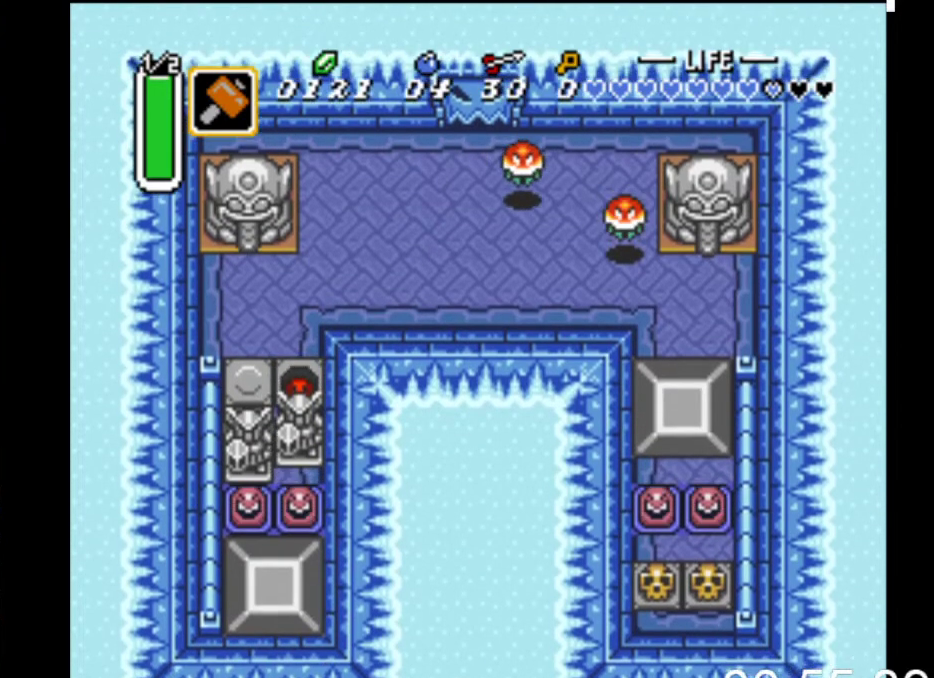
{"buttons": ["B", "DPAD_UP"], "events": []}
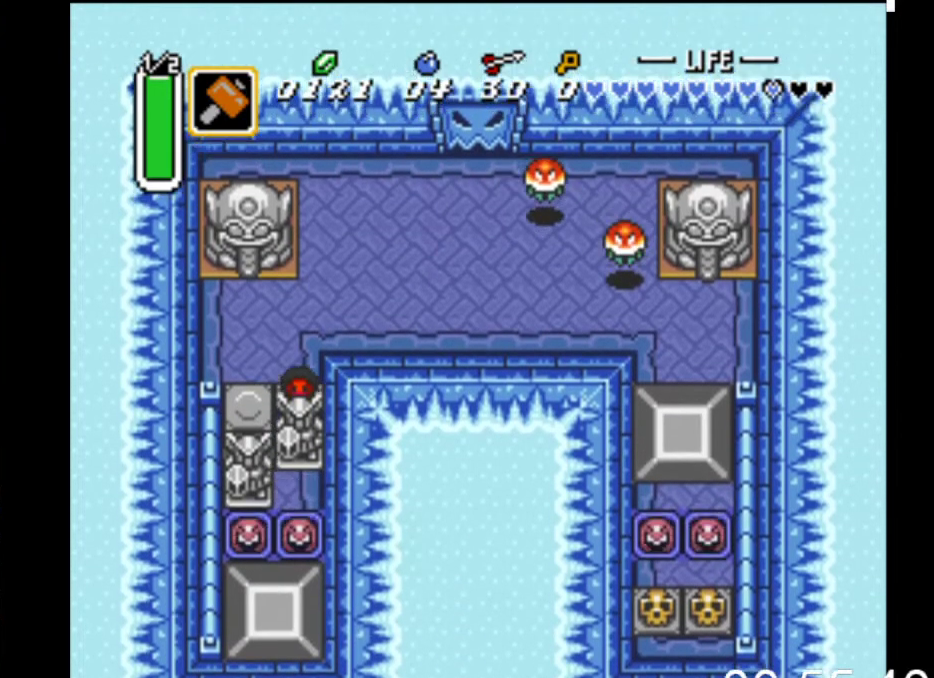
{"buttons": ["B", "DPAD_UP"], "events": []}
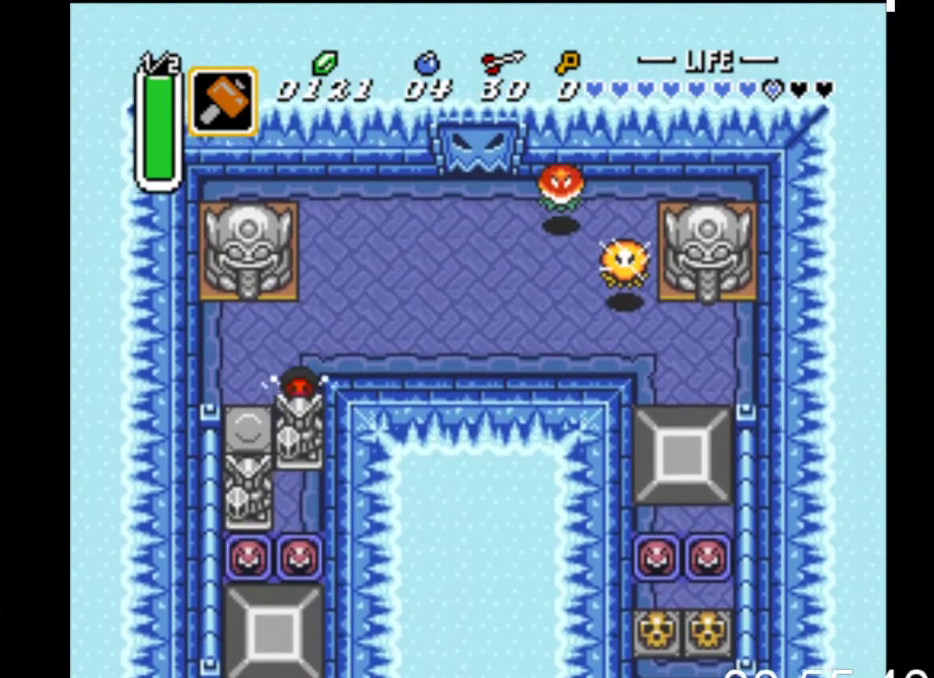
{"buttons": ["B", "DPAD_UP"], "events": []}
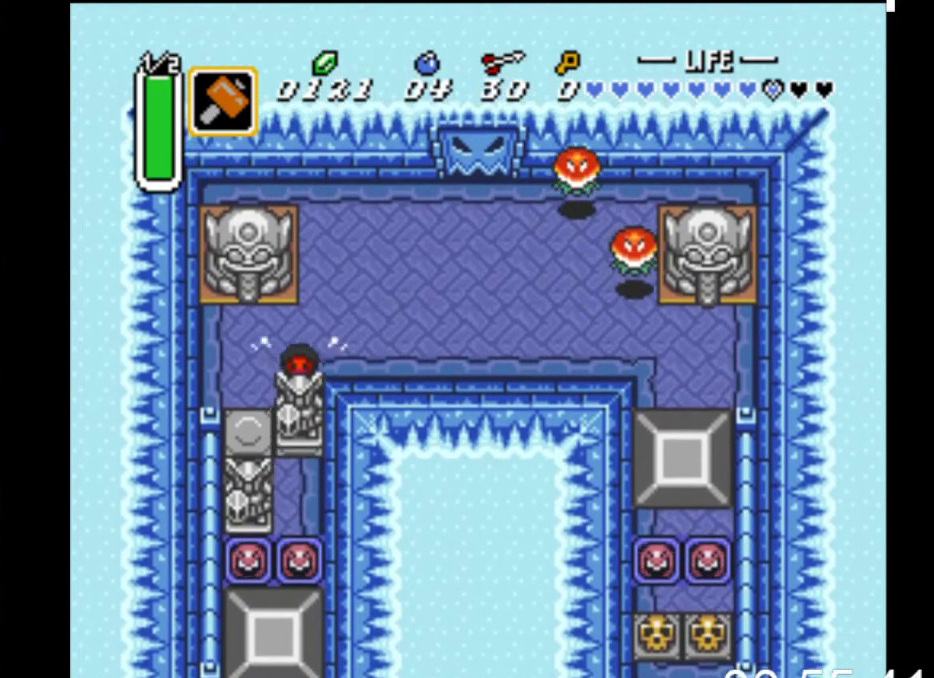
{"buttons": ["B", "DPAD_UP"], "events": []}
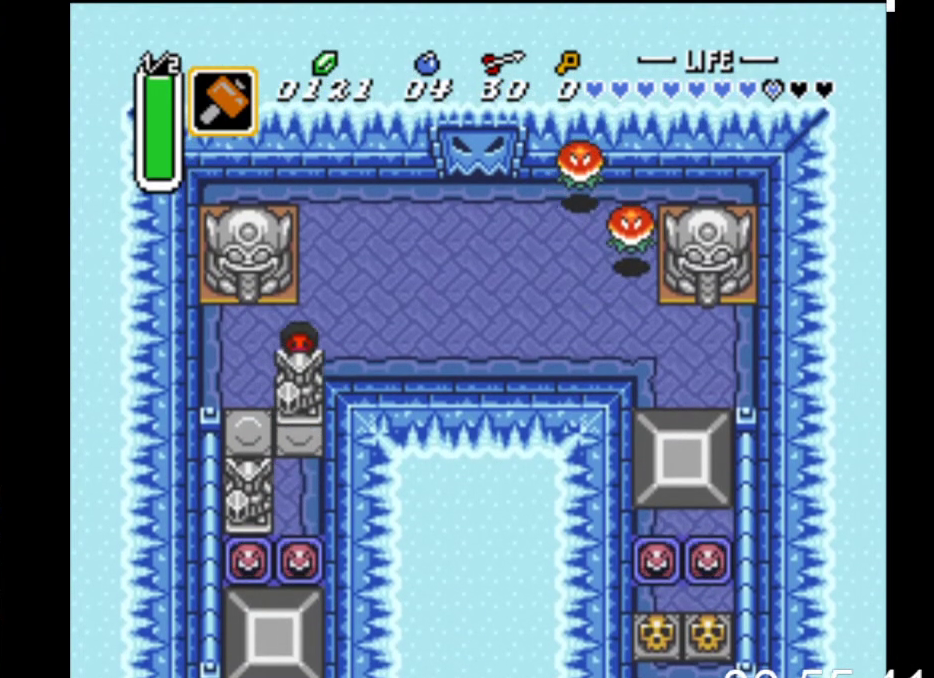
{"buttons": ["DPAD_LEFT"], "events": [[333, "DPAD_LEFT", "down"], [367, "DPAD_UP", "up"], [467, "B", "up"]]}
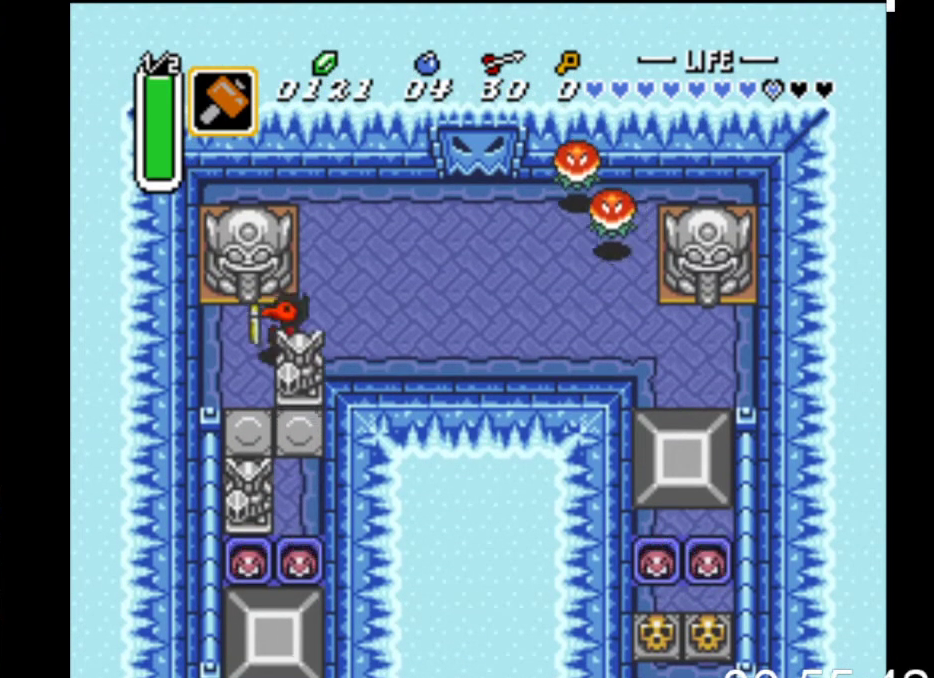
{"buttons": ["DPAD_LEFT"], "events": [[67, "DPAD_DOWN", "down"], [100, "DPAD_LEFT", "up"], [433, "DPAD_DOWN", "up"], [433, "DPAD_LEFT", "down"]]}
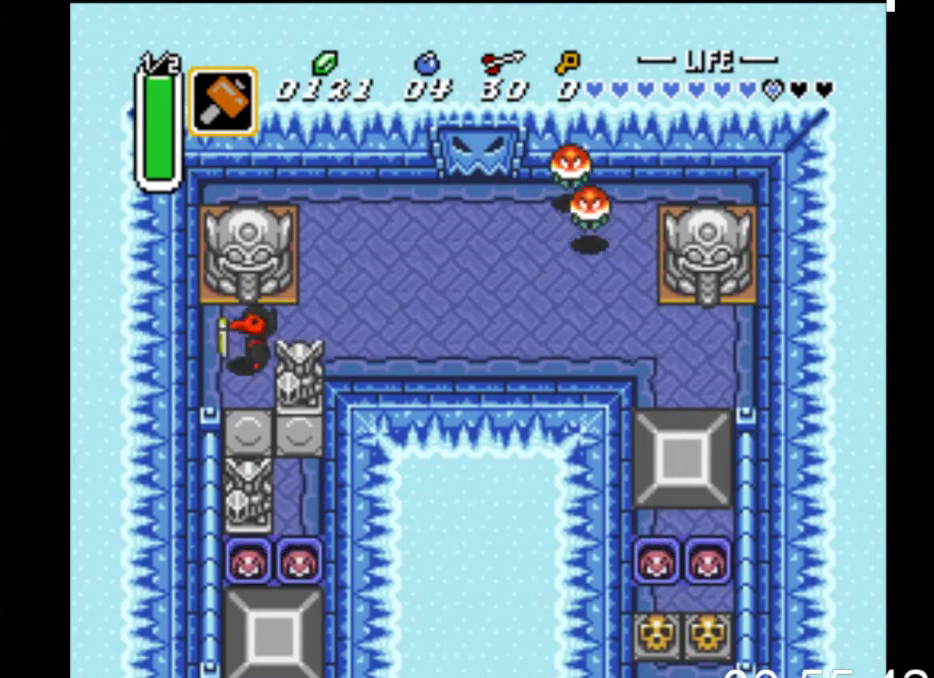
{"buttons": ["DPAD_RIGHT"], "events": [[33, "DPAD_DOWN", "down"], [33, "DPAD_LEFT", "up"], [467, "DPAD_RIGHT", "down"], [500, "DPAD_DOWN", "up"]]}
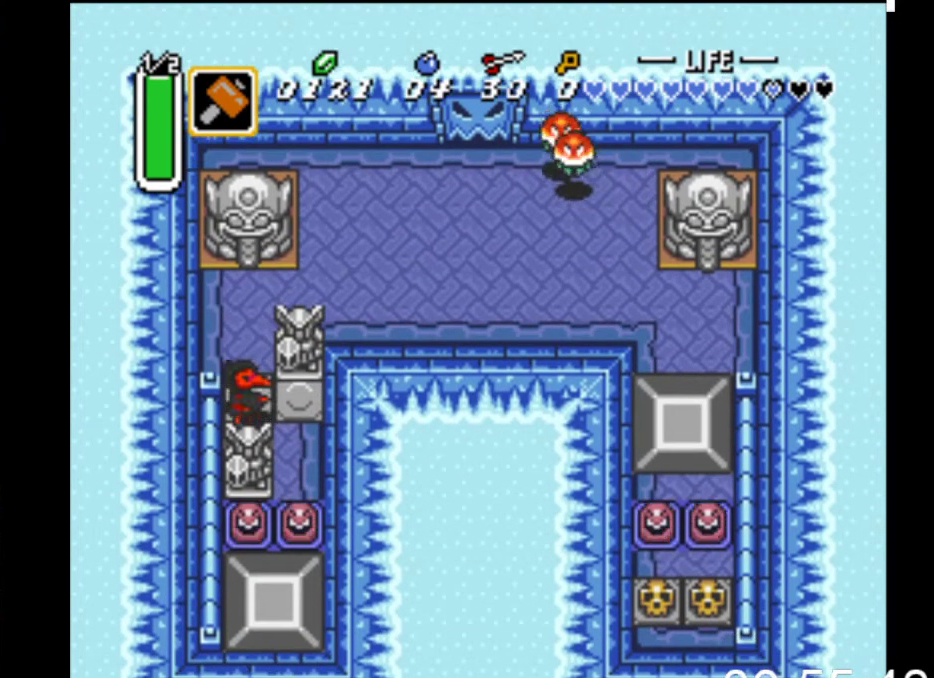
{"buttons": ["DPAD_UP", "DPAD_RIGHT"], "events": [[333, "DPAD_RIGHT", "up"], [333, "DPAD_UP", "down"], [400, "DPAD_RIGHT", "down"]]}